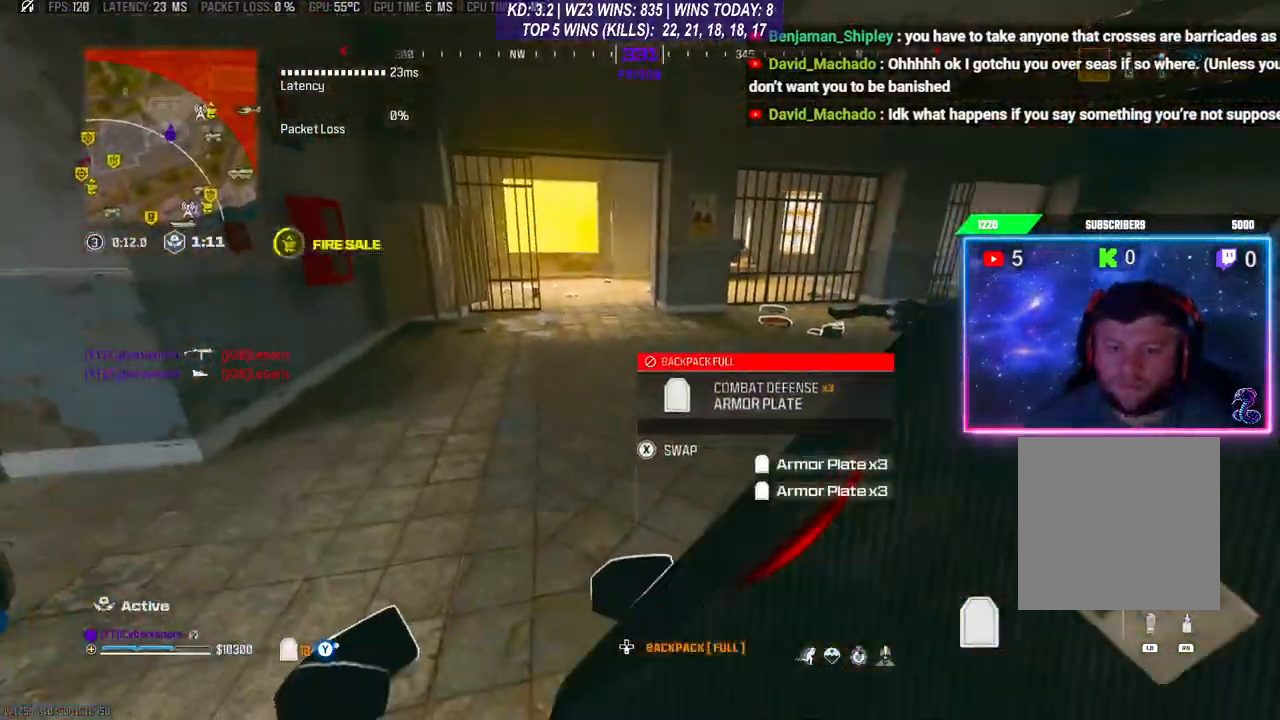
Gameplay with a controller (Xbox layout); each line is a JSON object with the inputs held at the frame after it. "events" lists button and stick changes between this image and that frame as [ms after this image, input, new state], when the widget could be followed in between.
{"buttons": [], "left_stick": "up-left", "right_stick": "center", "events": [[33, "left_stick", "up-left"], [167, "left_stick", "down-left"], [300, "left_stick", "down-right"], [400, "left_stick", "up-right"], [467, "left_stick", "up-left"]]}
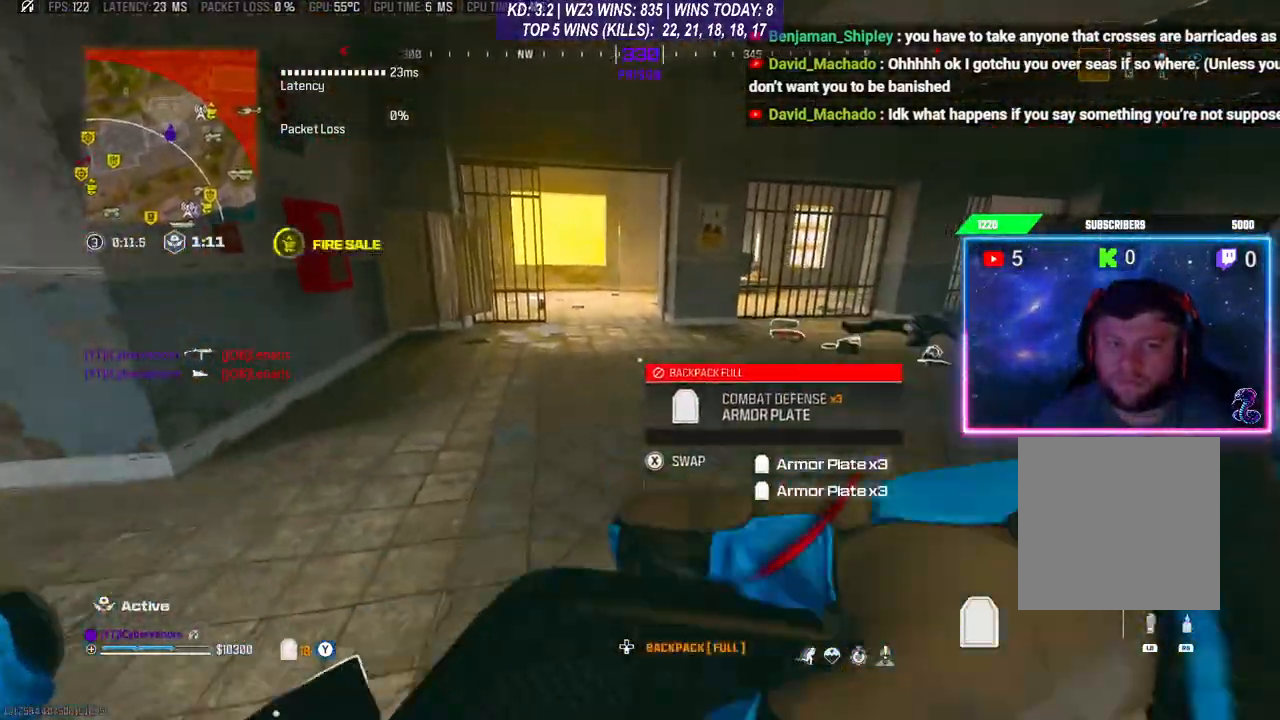
{"buttons": ["X"], "left_stick": "down", "right_stick": "center", "events": [[167, "left_stick", "down-right"], [267, "X", "down"], [400, "left_stick", "down"]]}
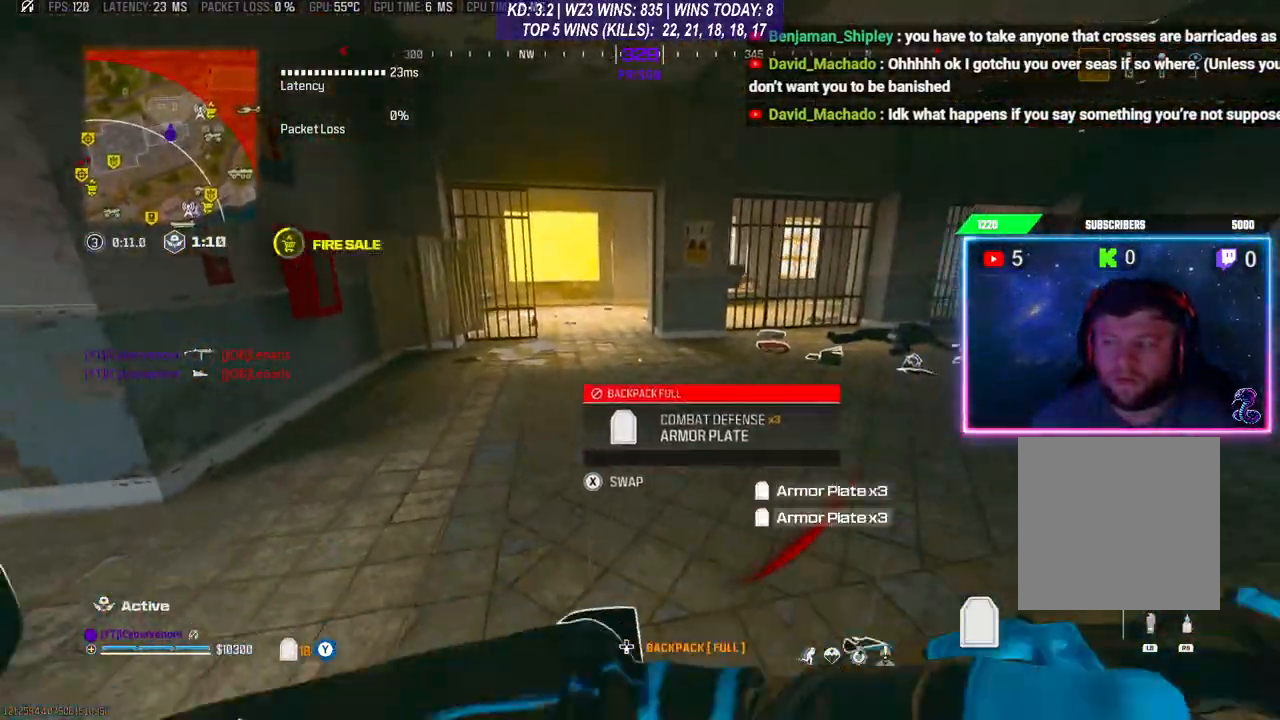
{"buttons": [], "left_stick": "center", "right_stick": "center", "events": [[467, "X", "up"], [467, "left_stick", "center"]]}
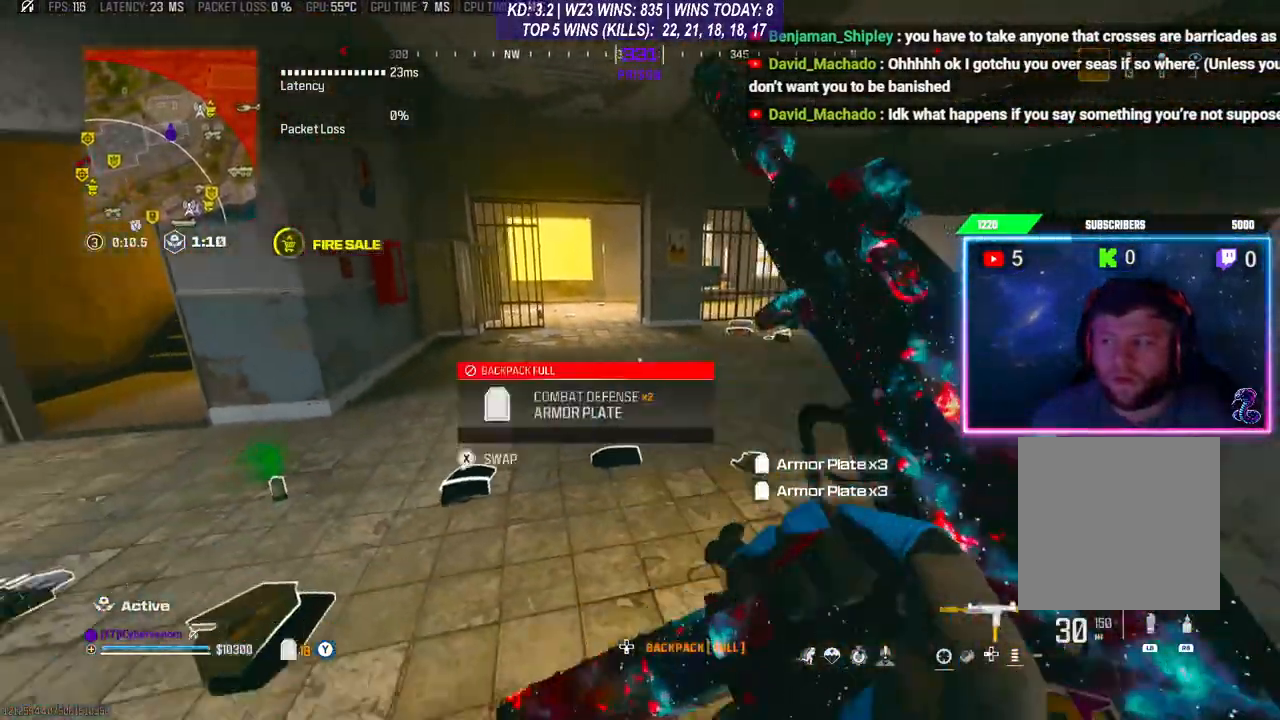
{"buttons": [], "left_stick": "left", "right_stick": "center", "events": [[467, "left_stick", "left"]]}
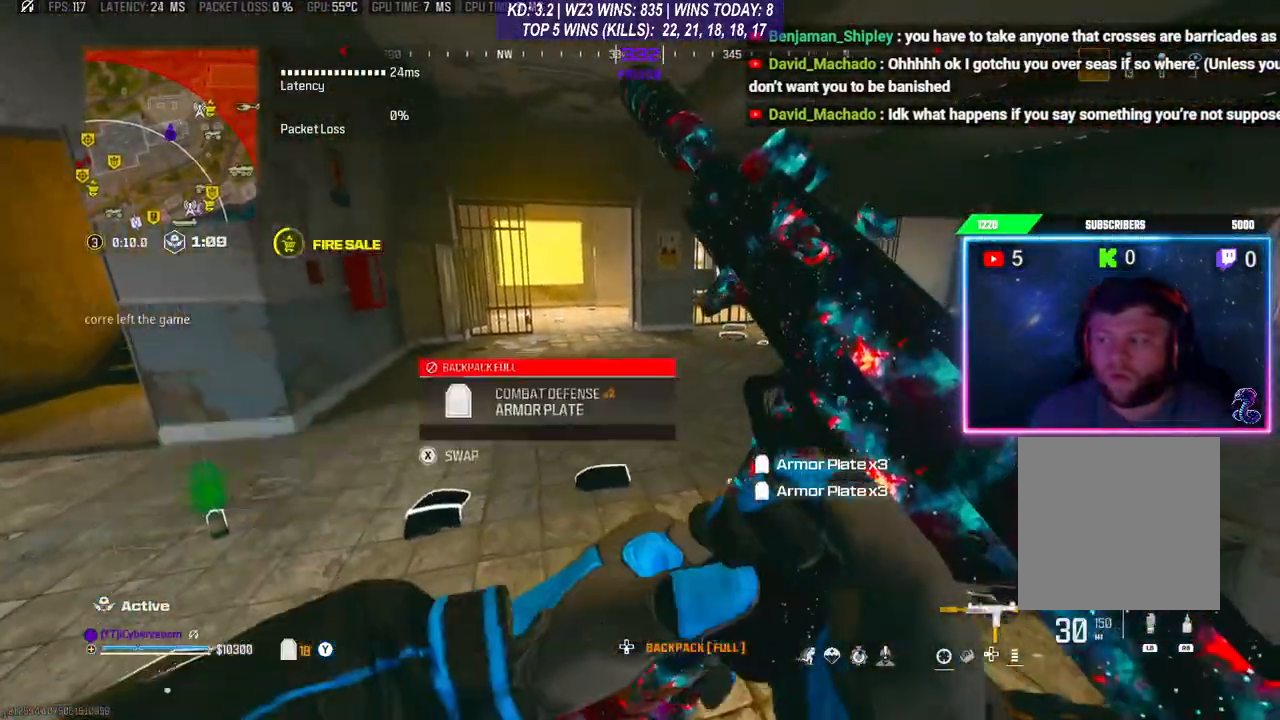
{"buttons": [], "left_stick": "center", "right_stick": "center", "events": [[267, "left_stick", "center"]]}
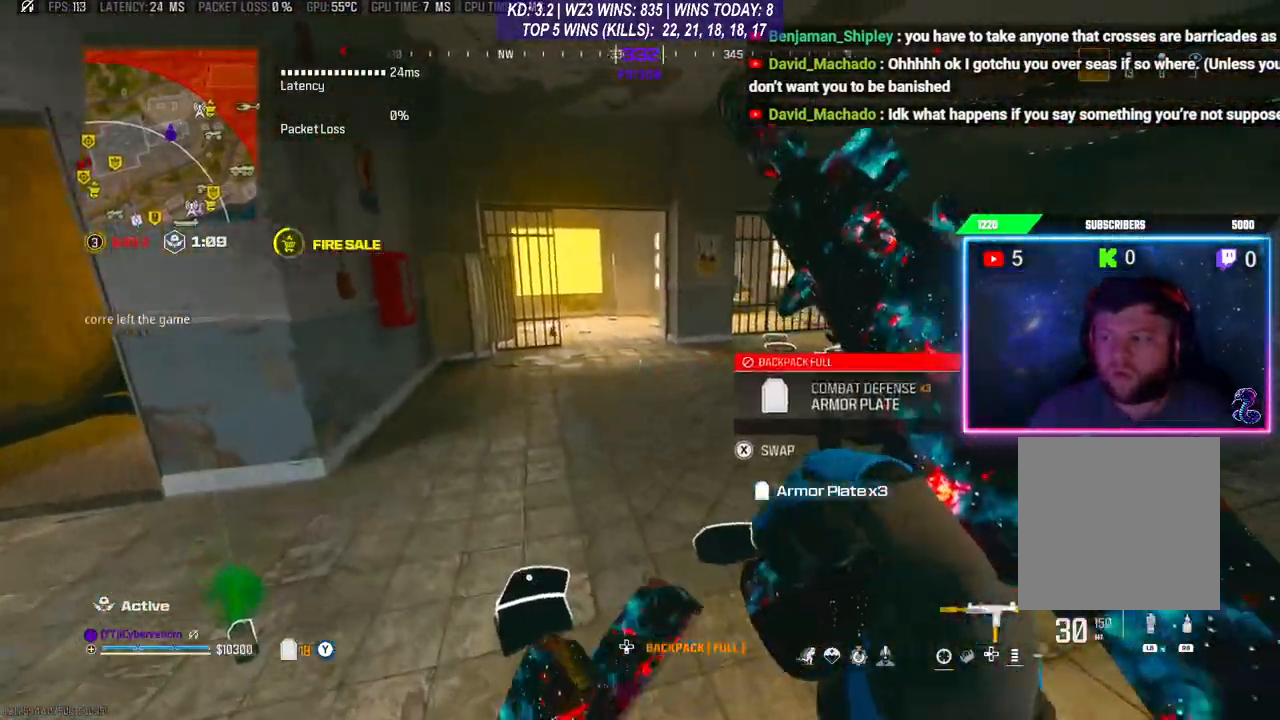
{"buttons": [], "left_stick": "right", "right_stick": "center", "events": [[100, "left_stick", "up-left"], [333, "left_stick", "up"], [467, "left_stick", "right"]]}
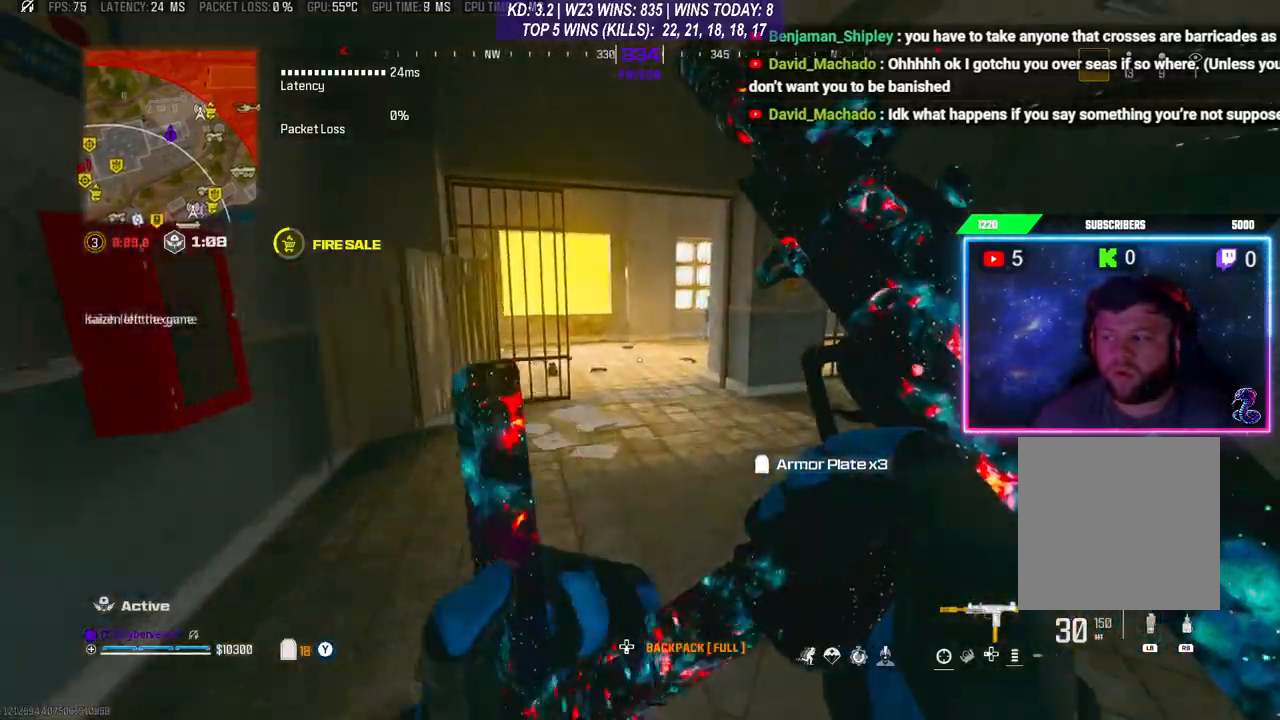
{"buttons": ["Y"], "left_stick": "down", "right_stick": "center", "events": [[100, "left_stick", "down"], [500, "Y", "down"]]}
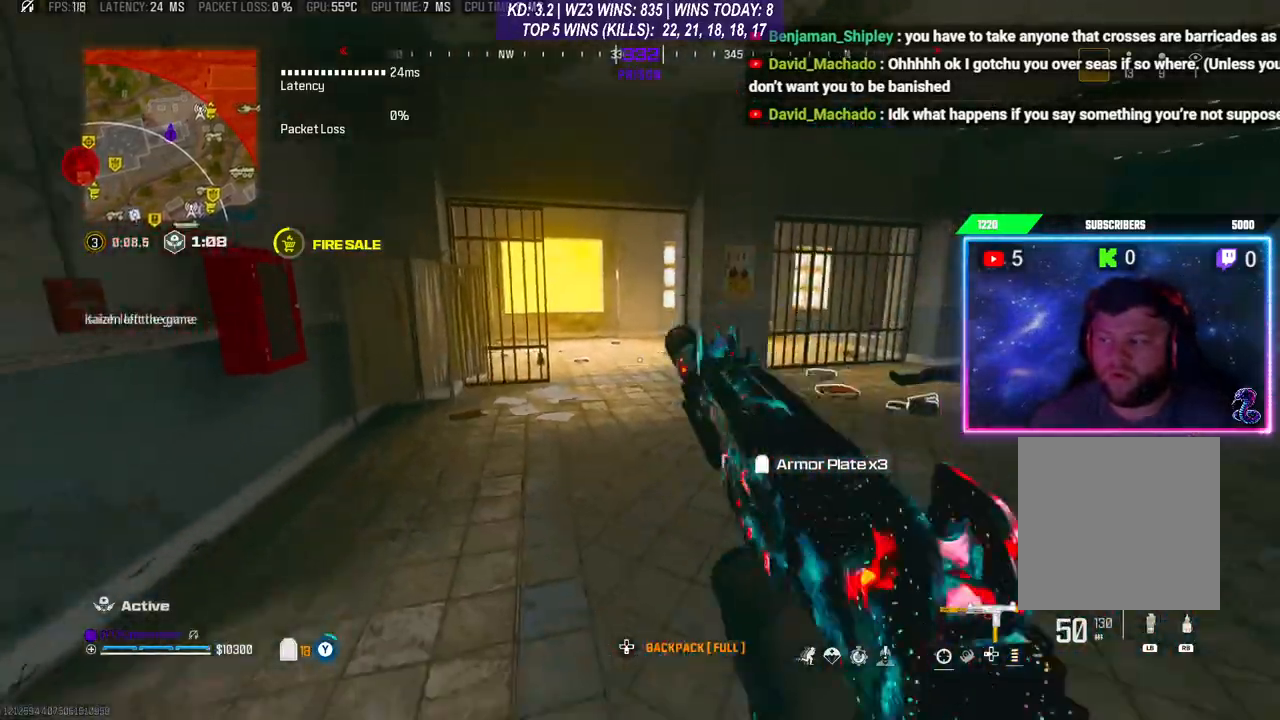
{"buttons": ["X"], "left_stick": "down", "right_stick": "center", "events": [[100, "Y", "up"], [167, "left_stick", "center"], [200, "X", "down"], [500, "left_stick", "down"]]}
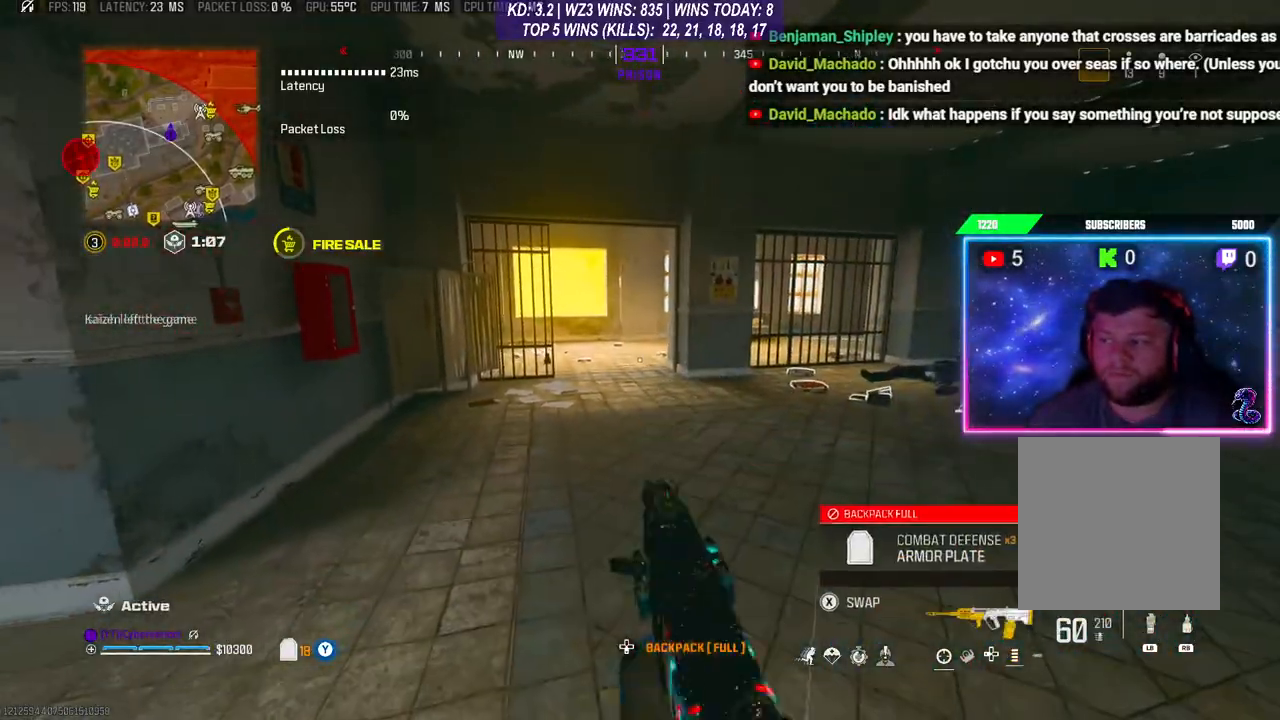
{"buttons": [], "left_stick": "up", "right_stick": "center", "events": [[267, "left_stick", "center"], [300, "X", "up"], [500, "left_stick", "up"]]}
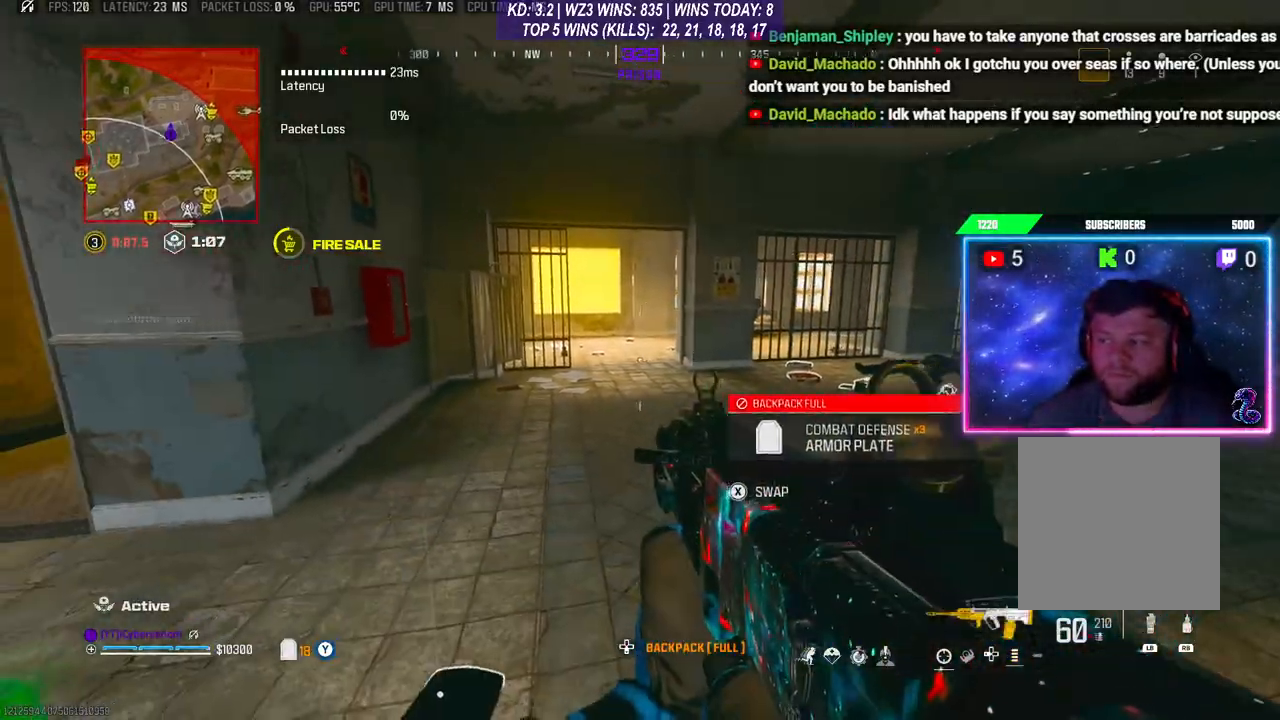
{"buttons": [], "left_stick": "center", "right_stick": "center", "events": [[33, "L3", "down"], [167, "L3", "up"], [167, "right_stick", "left"], [267, "left_stick", "center"], [367, "left_stick", "down"], [367, "right_stick", "center"], [467, "Y", "down"], [500, "Y", "up"], [500, "left_stick", "center"]]}
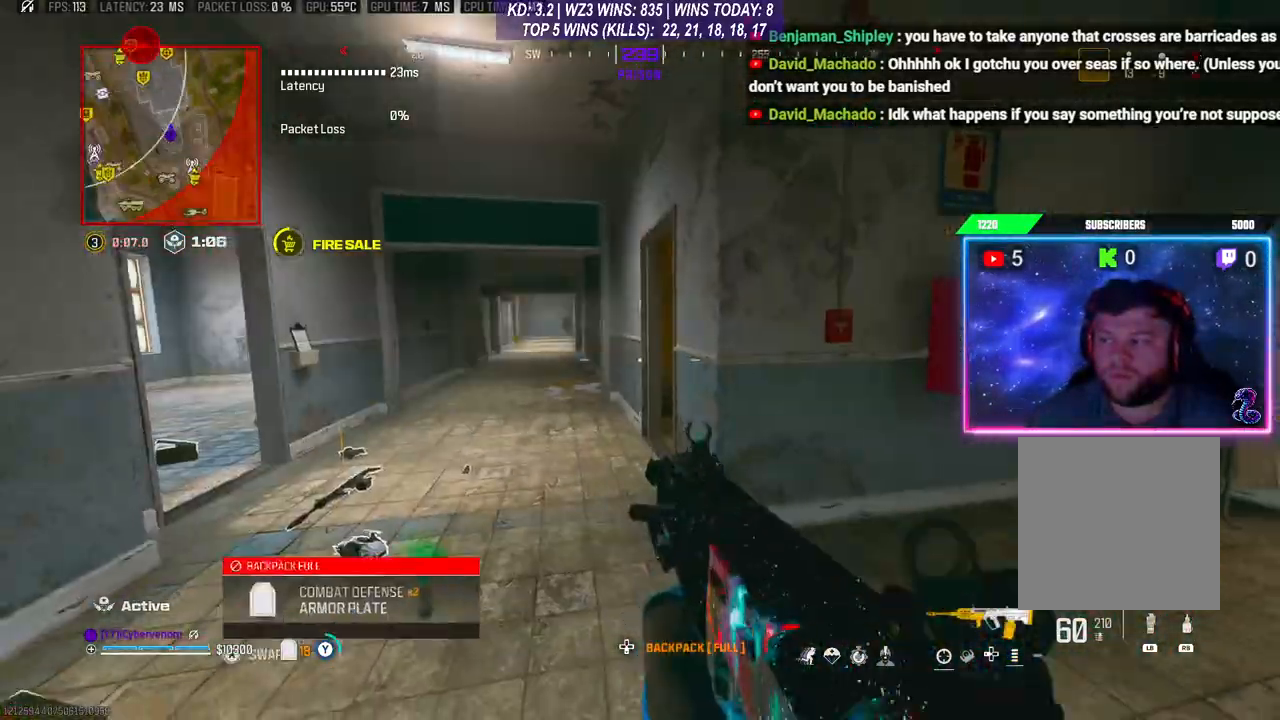
{"buttons": ["R3"], "left_stick": "up", "right_stick": "center", "events": [[167, "left_stick", "up-left"], [233, "right_stick", "left"], [300, "L3", "down"], [300, "left_stick", "up"], [400, "L3", "up"], [400, "right_stick", "center"], [500, "R3", "down"]]}
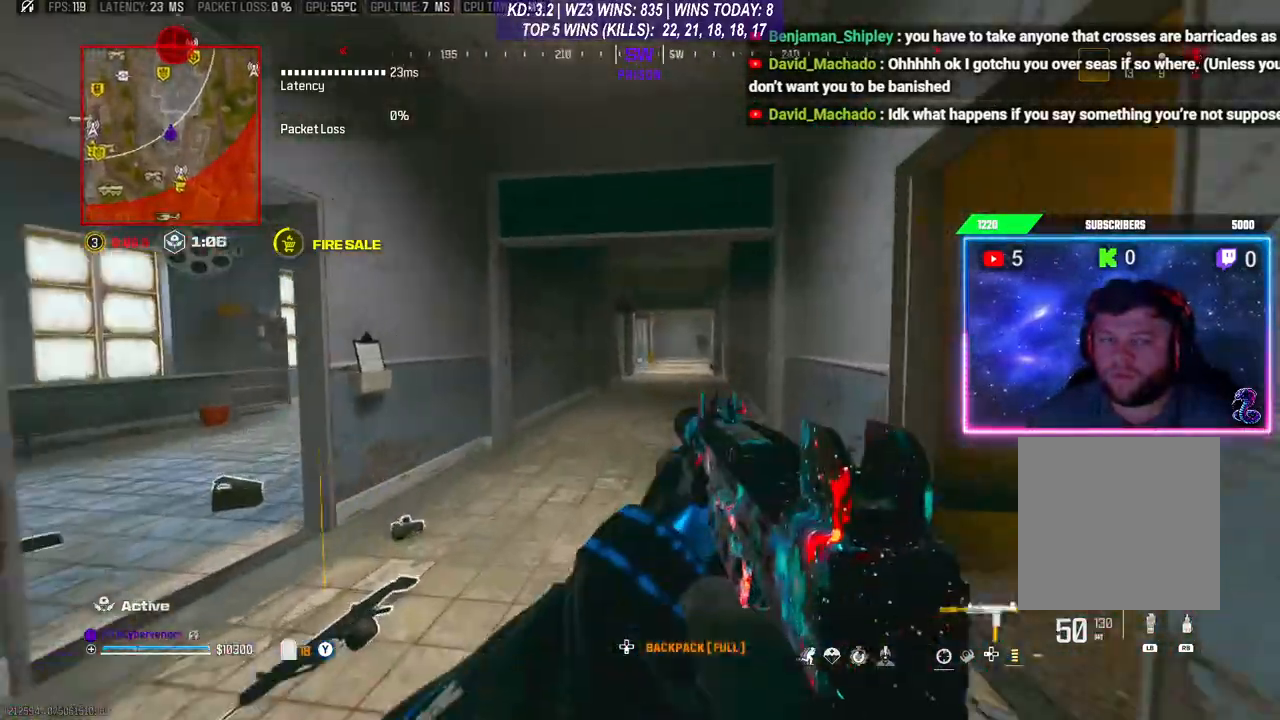
{"buttons": [], "left_stick": "up", "right_stick": "center", "events": [[100, "R3", "up"], [267, "L3", "down"], [467, "L3", "up"]]}
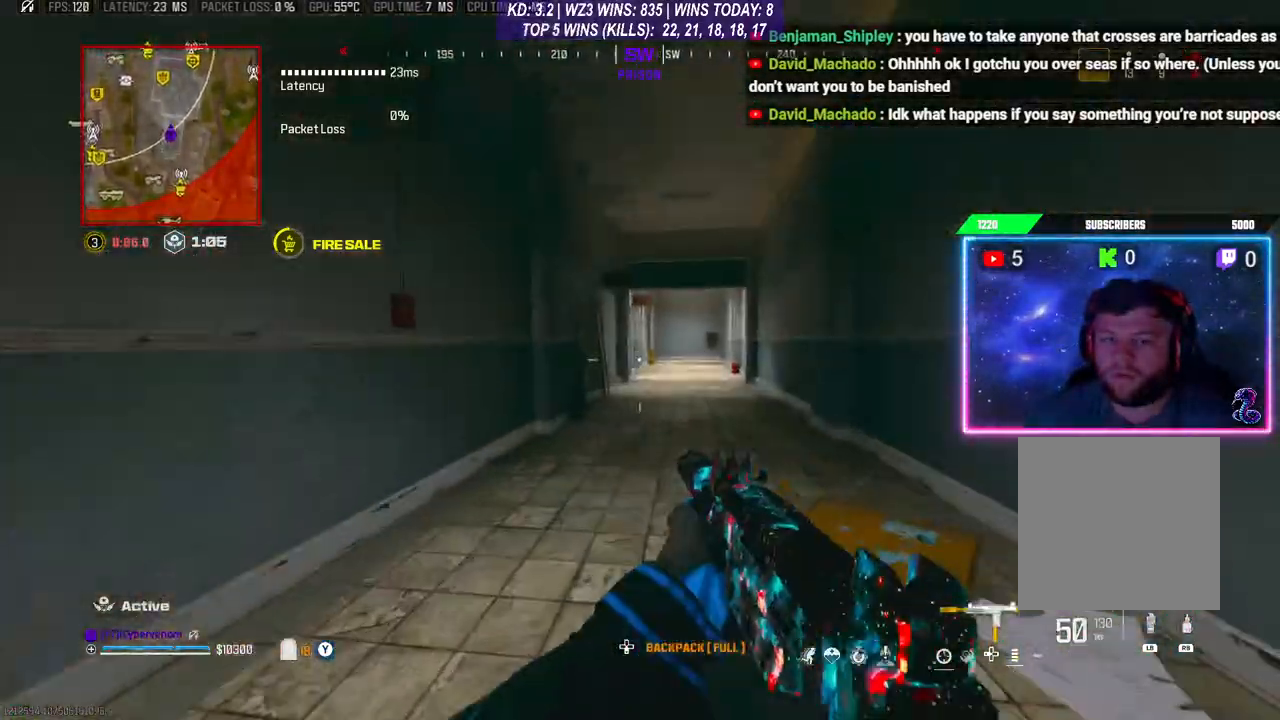
{"buttons": ["L3"], "left_stick": "up", "right_stick": "center", "events": [[33, "L3", "down"], [133, "L3", "up"], [267, "R3", "down"], [400, "R3", "up"], [500, "L3", "down"]]}
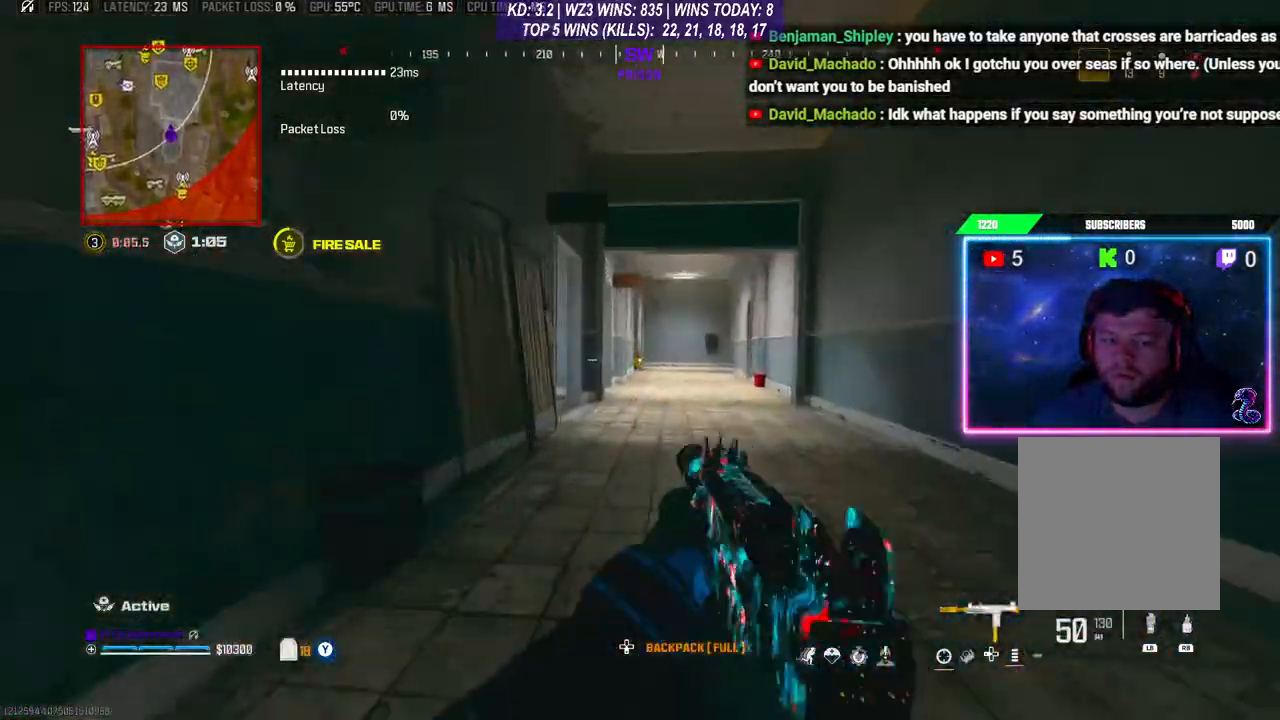
{"buttons": [], "left_stick": "up", "right_stick": "center", "events": [[100, "L3", "up"], [167, "L3", "down"], [400, "L3", "up"]]}
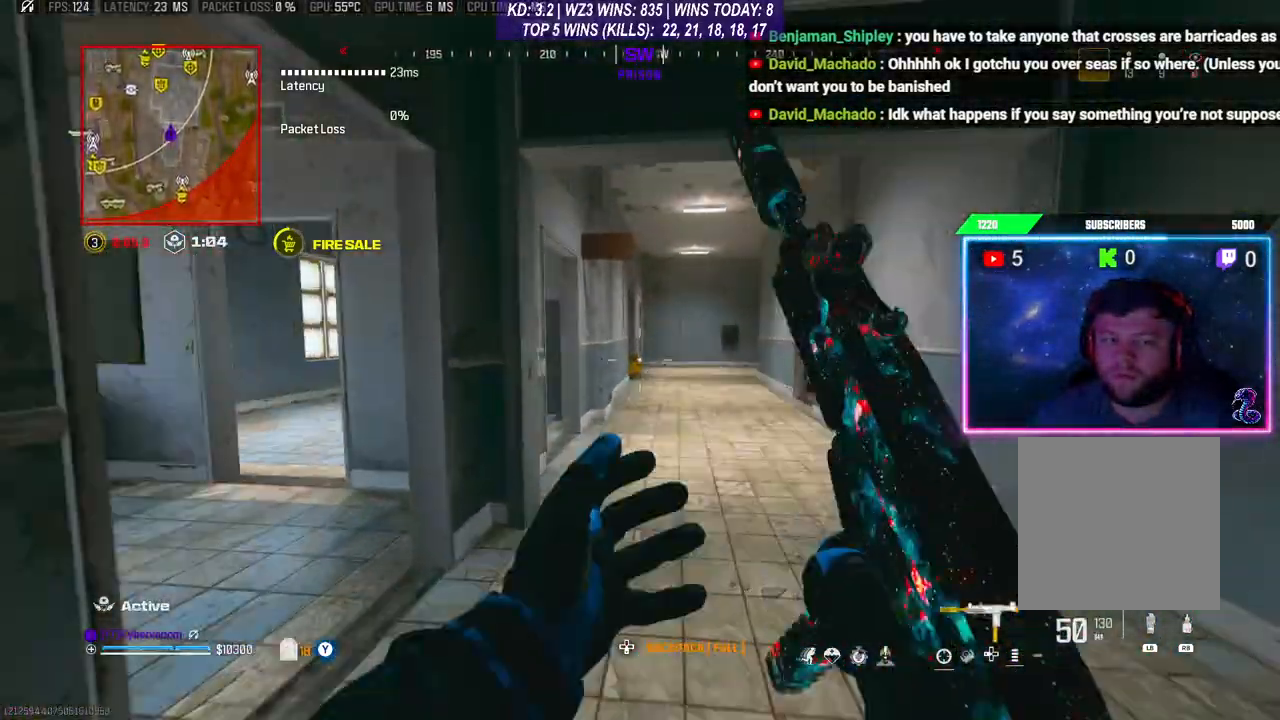
{"buttons": [], "left_stick": "up", "right_stick": "center", "events": [[100, "R3", "down"], [200, "left_stick", "up-right"], [233, "R3", "up"], [267, "A", "down"], [300, "L3", "down"], [367, "left_stick", "up"], [400, "A", "up"], [433, "L3", "up"]]}
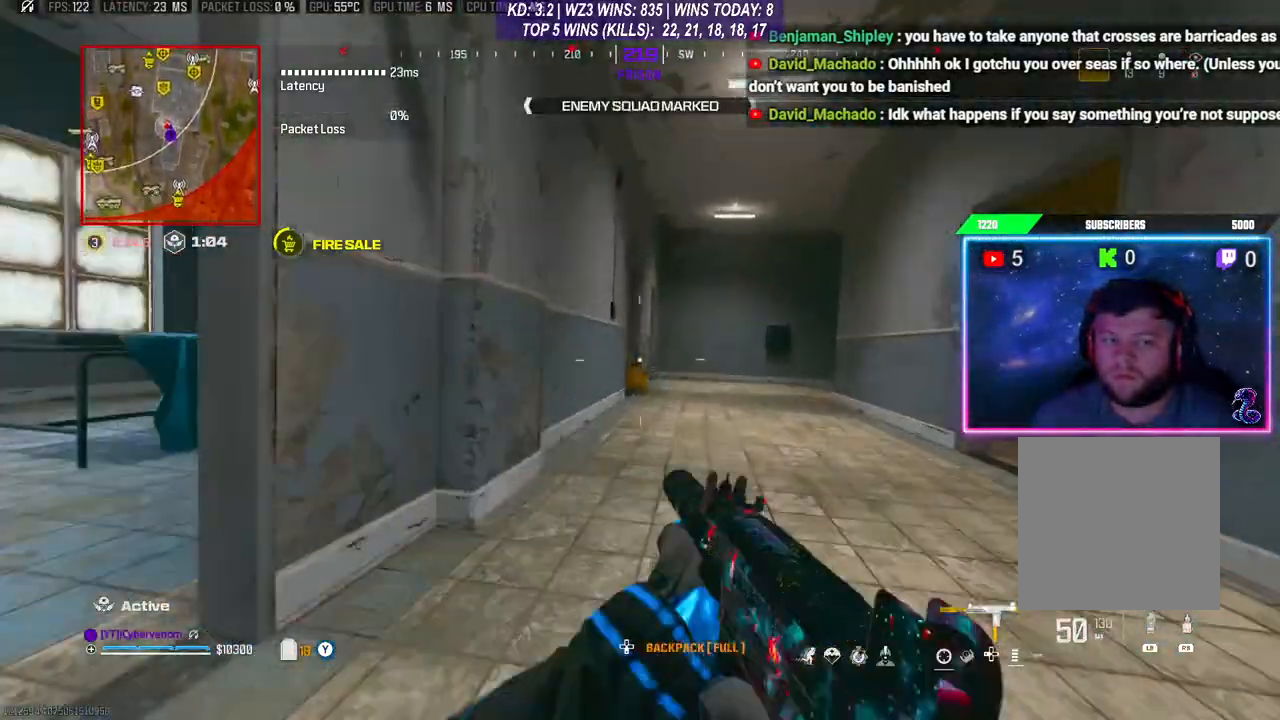
{"buttons": [], "left_stick": "up", "right_stick": "center", "events": [[133, "left_stick", "down-right"], [233, "left_stick", "down-left"], [300, "left_stick", "up"], [333, "L3", "down"], [467, "L3", "up"]]}
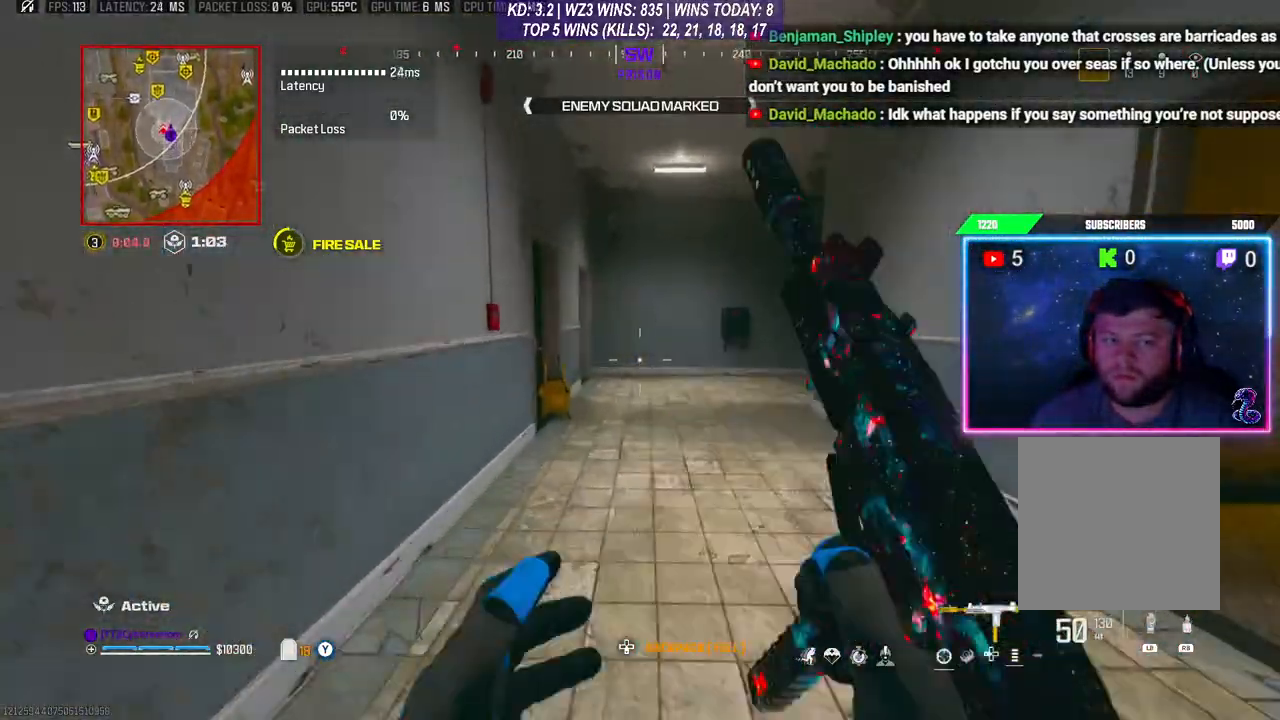
{"buttons": ["L3"], "left_stick": "up-right", "right_stick": "center", "events": [[233, "left_stick", "center"], [300, "left_stick", "right"], [400, "left_stick", "up-right"], [433, "L3", "down"]]}
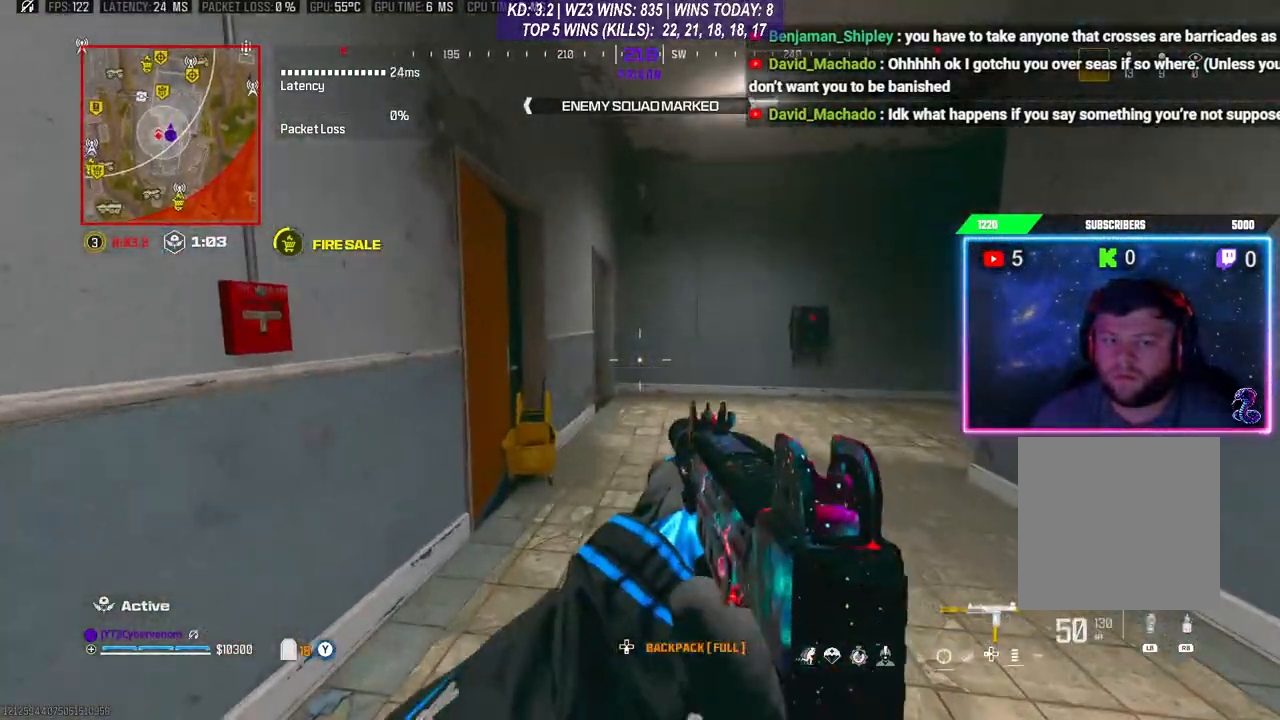
{"buttons": [], "left_stick": "up", "right_stick": "left", "events": [[33, "L3", "up"], [33, "right_stick", "left"], [67, "left_stick", "down"], [200, "left_stick", "left"], [267, "L3", "down"], [267, "left_stick", "up"], [367, "L3", "up"]]}
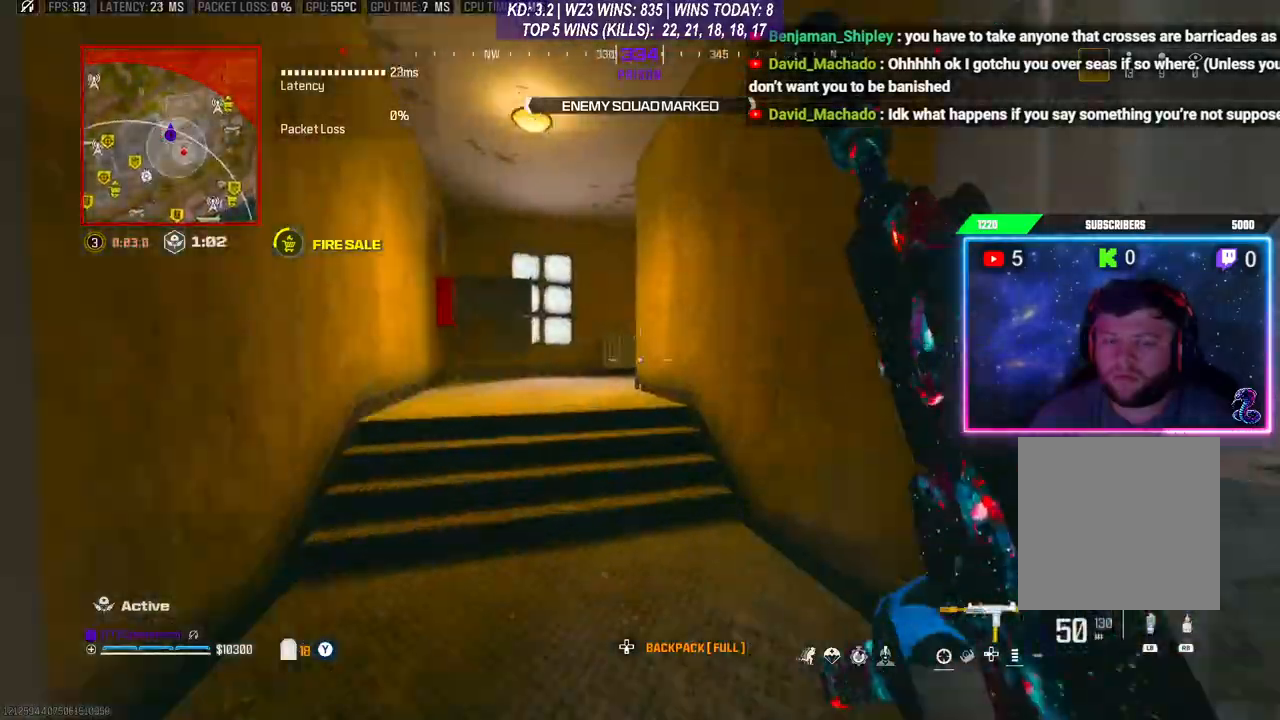
{"buttons": ["L3"], "left_stick": "up", "right_stick": "center", "events": [[400, "L3", "down"], [433, "right_stick", "center"]]}
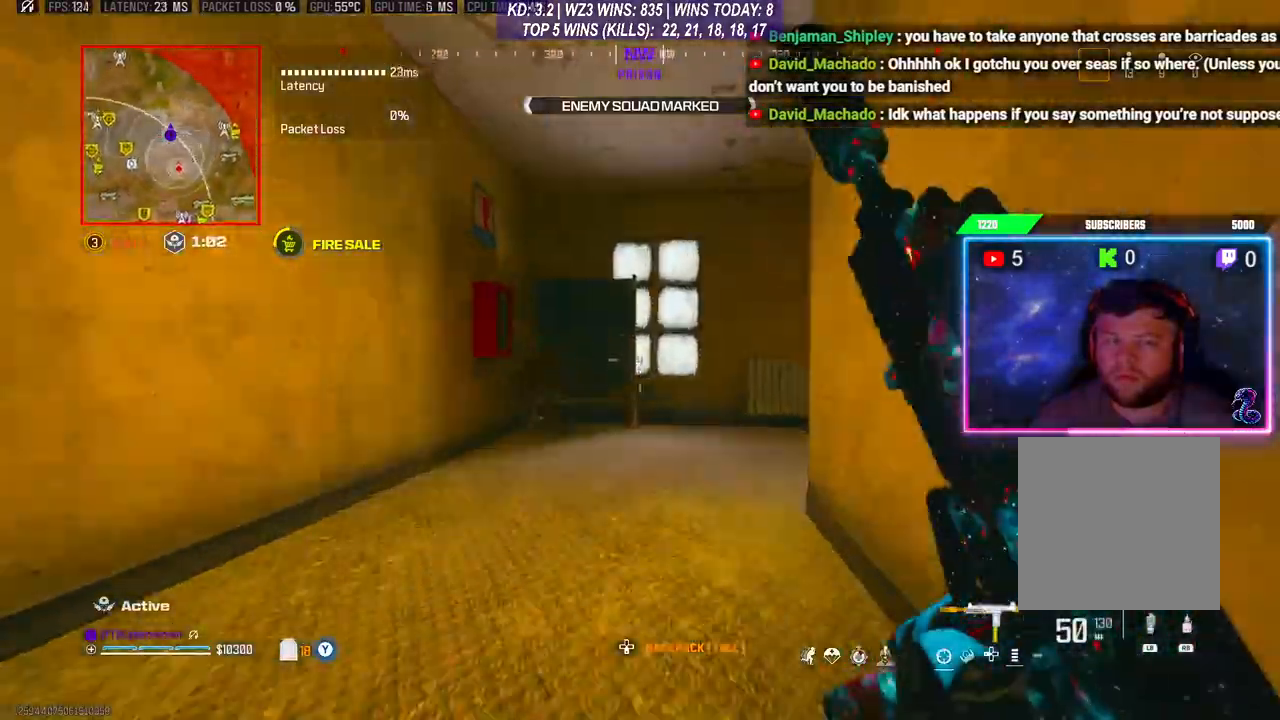
{"buttons": [], "left_stick": "up", "right_stick": "right", "events": [[167, "L3", "up"], [233, "right_stick", "right"], [433, "L3", "down"], [500, "L3", "up"]]}
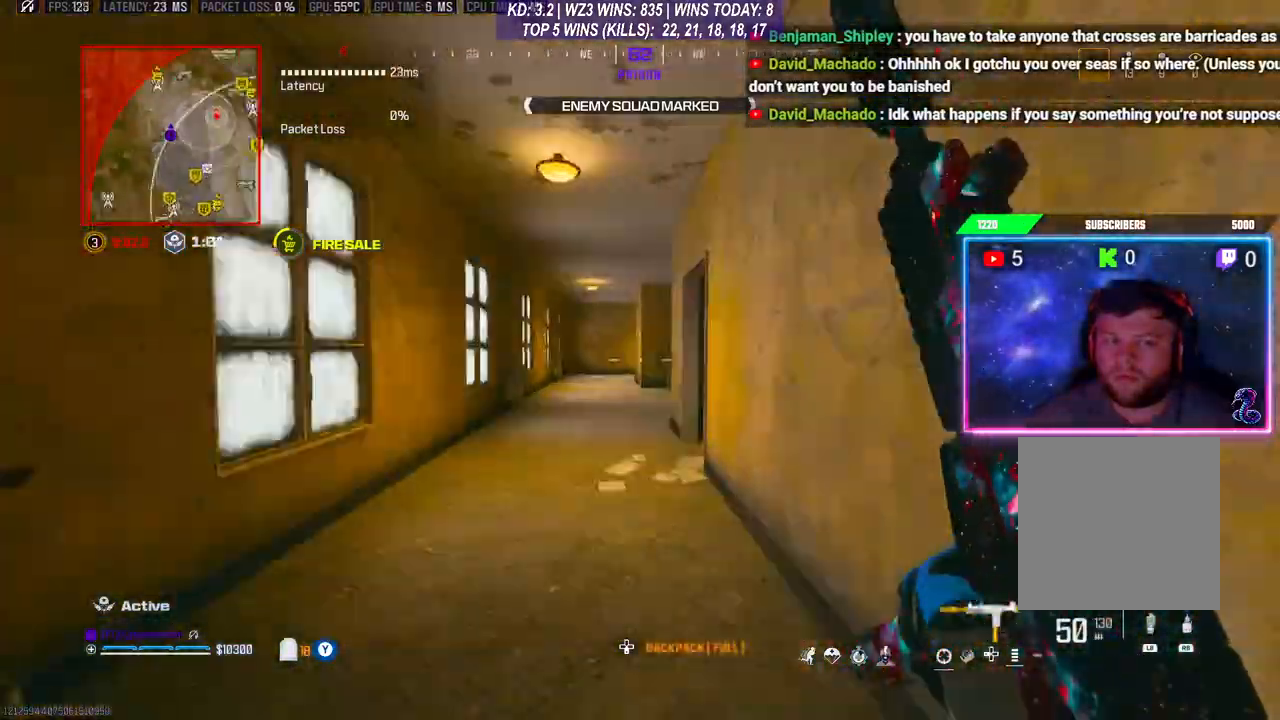
{"buttons": [], "left_stick": "up", "right_stick": "center", "events": [[33, "right_stick", "center"], [100, "R3", "down"], [233, "R3", "up"]]}
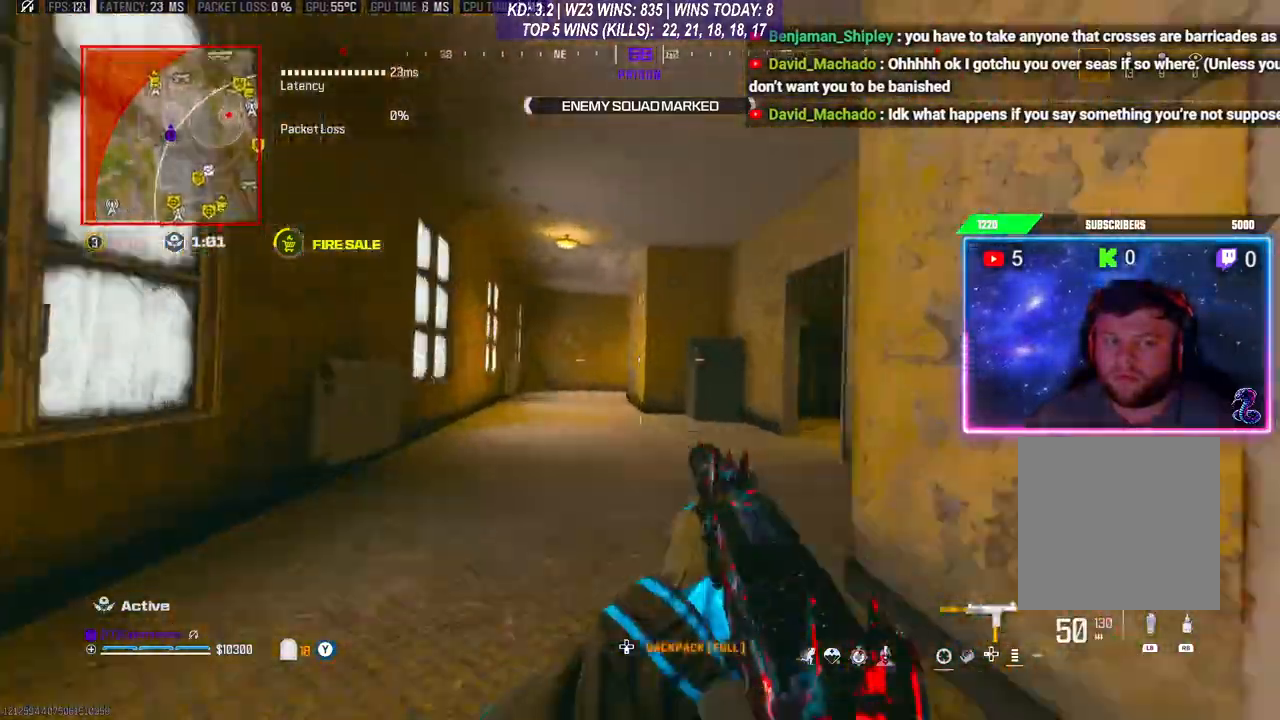
{"buttons": [], "left_stick": "up", "right_stick": "center", "events": [[33, "L3", "down"], [267, "L3", "up"]]}
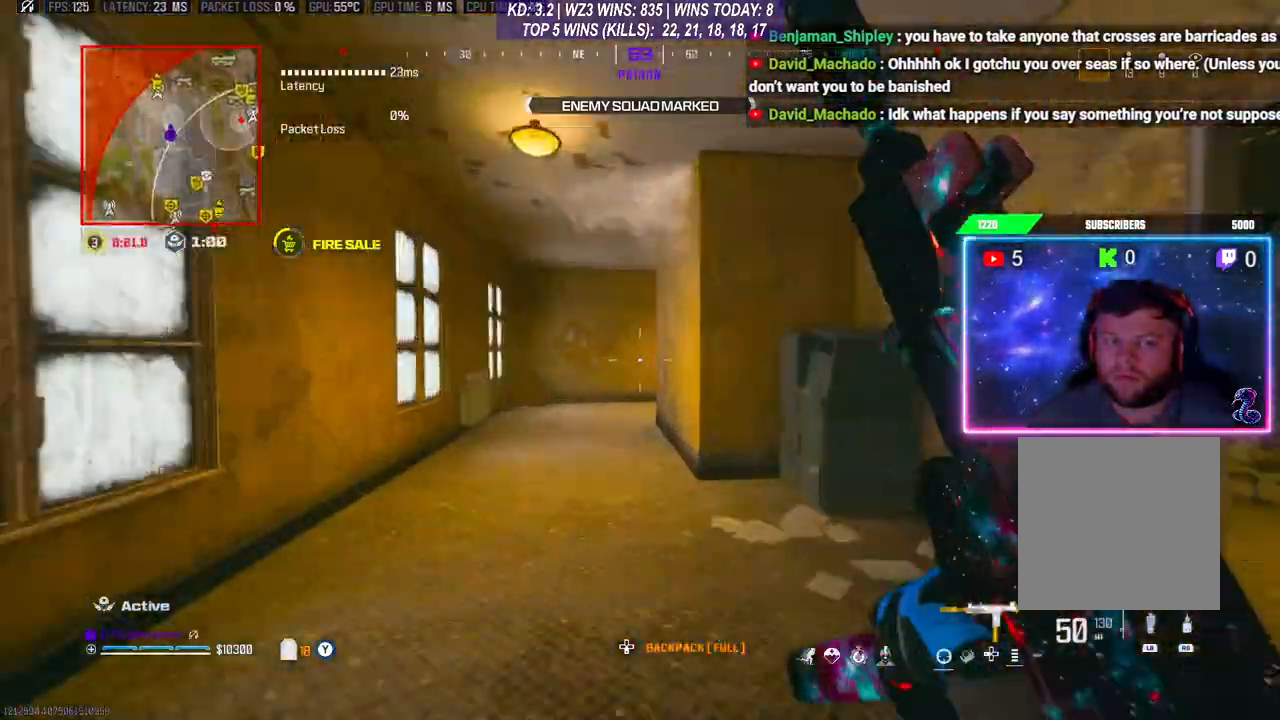
{"buttons": ["L3"], "left_stick": "up", "right_stick": "center", "events": [[33, "R3", "down"], [133, "R3", "up"], [500, "L3", "down"]]}
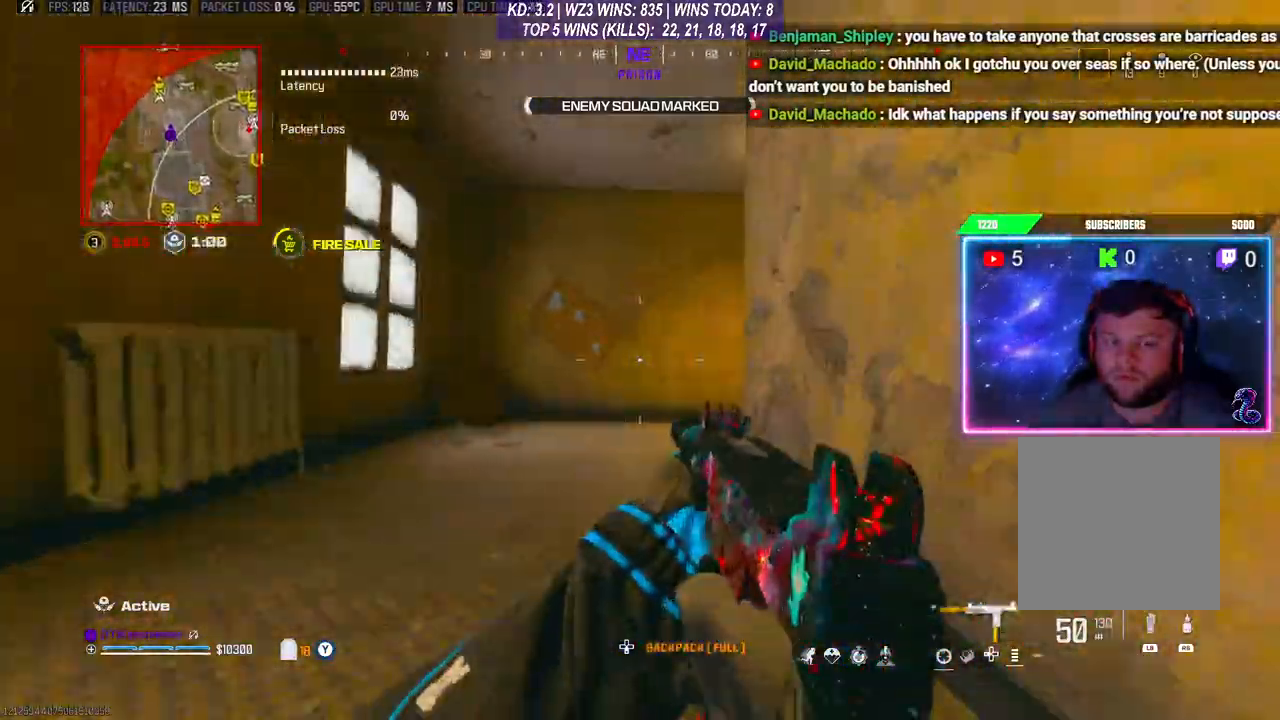
{"buttons": [], "left_stick": "up", "right_stick": "right", "events": [[267, "right_stick", "right"], [300, "L3", "up"]]}
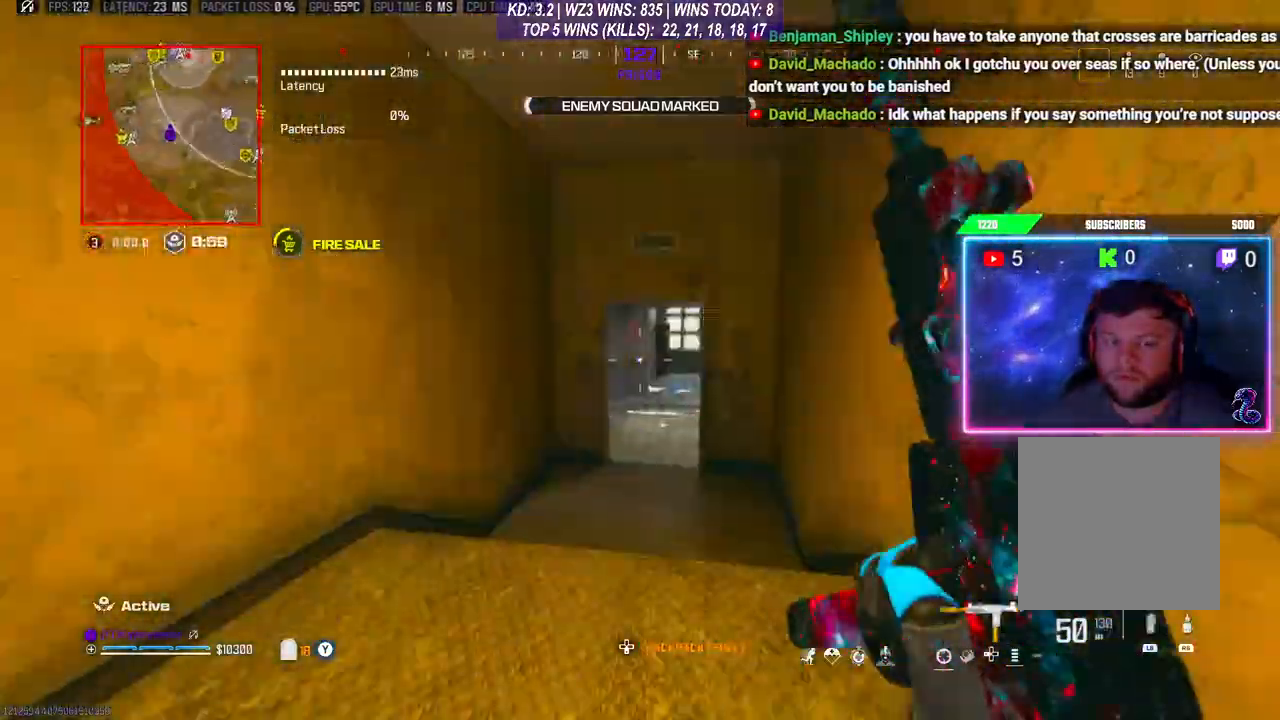
{"buttons": [], "left_stick": "up", "right_stick": "center", "events": [[33, "right_stick", "center"], [233, "R3", "down"], [367, "R3", "up"]]}
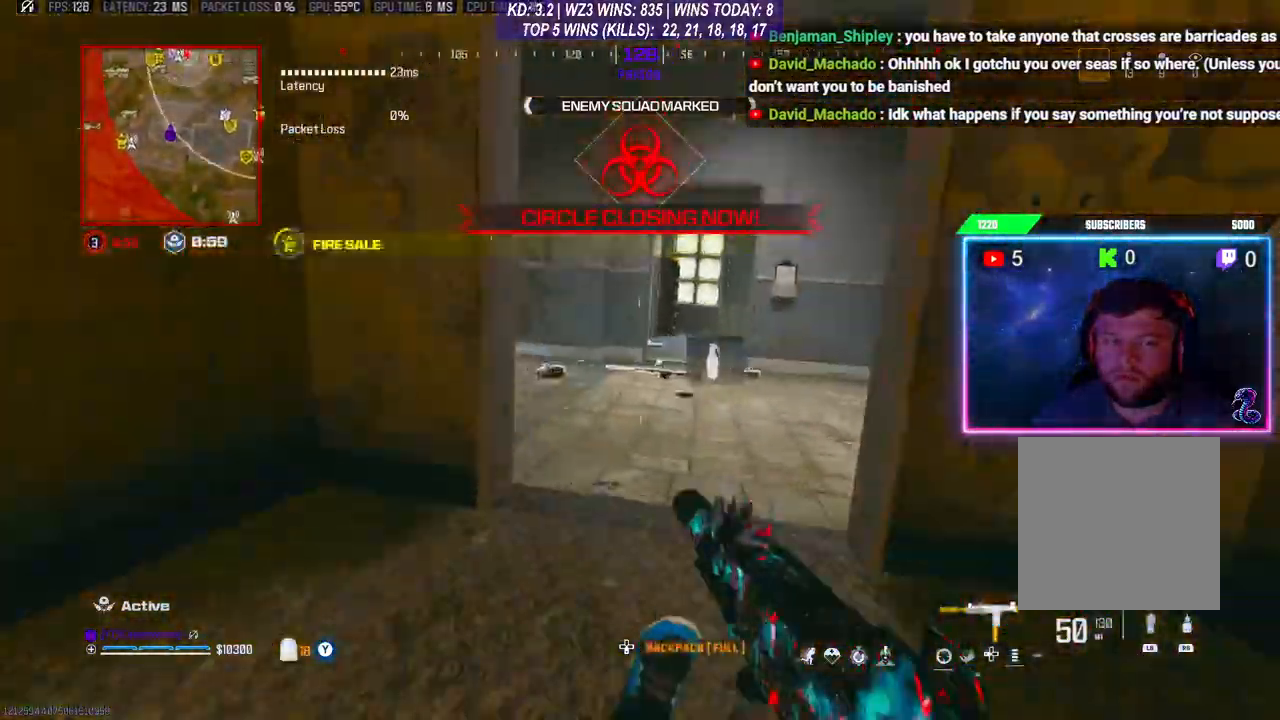
{"buttons": [], "left_stick": "up", "right_stick": "left", "events": [[133, "right_stick", "left"], [200, "L3", "down"], [400, "L3", "up"]]}
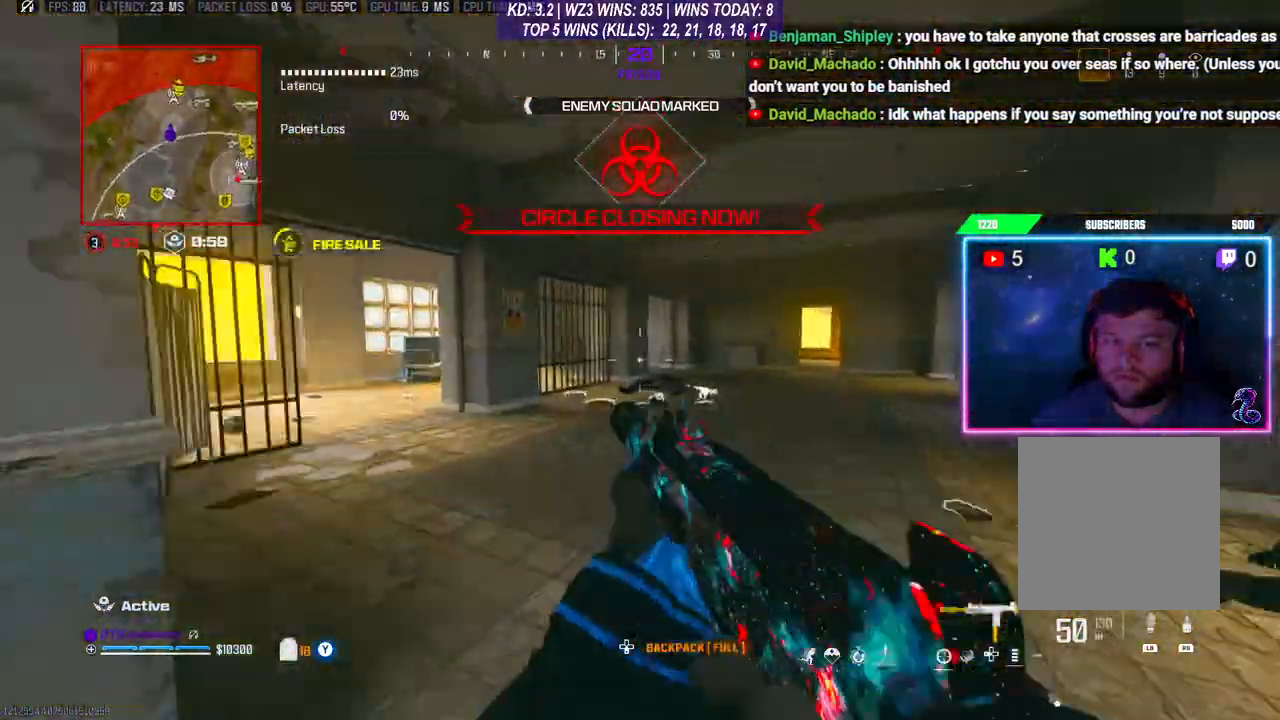
{"buttons": [], "left_stick": "right", "right_stick": "down-left", "events": [[67, "left_stick", "up-right"], [100, "right_stick", "center"], [267, "left_stick", "right"], [367, "right_stick", "down"], [433, "right_stick", "down-left"]]}